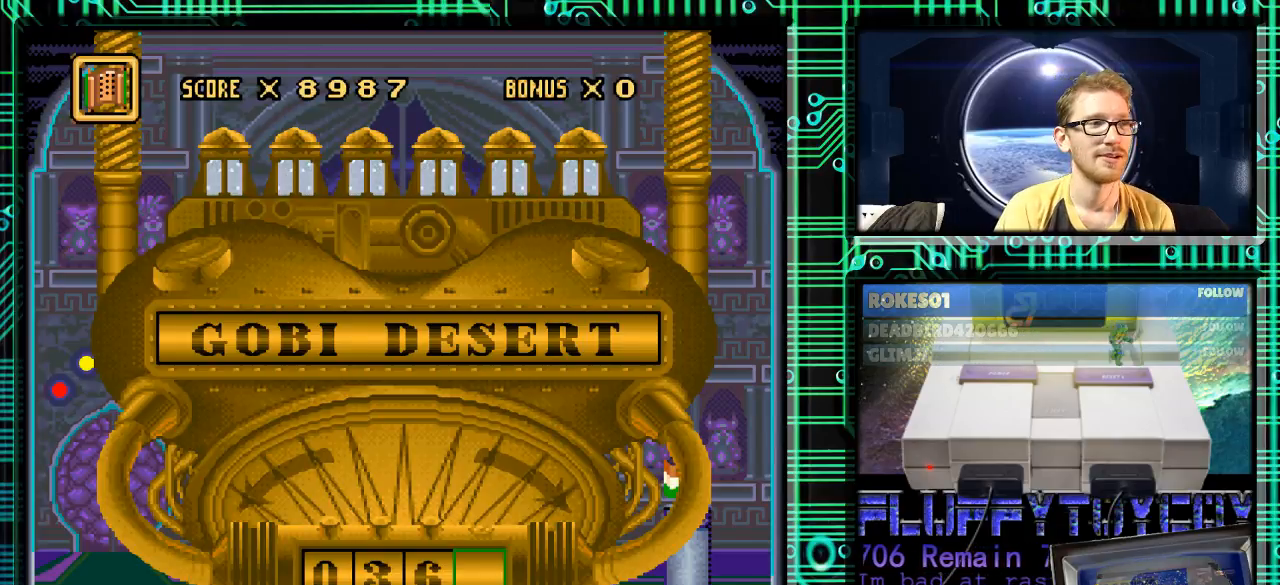
Gameplay with a controller (Nintendo layout); each line is a JSON object with the inputs held at the frame after it. "events" lists button and stick changes between this image and that frame as [ms after this image, input, new state], when the widget could be followed in between. Not read: L3 R3.
{"buttons": ["DPAD_UP"], "events": [[500, "DPAD_UP", "down"]]}
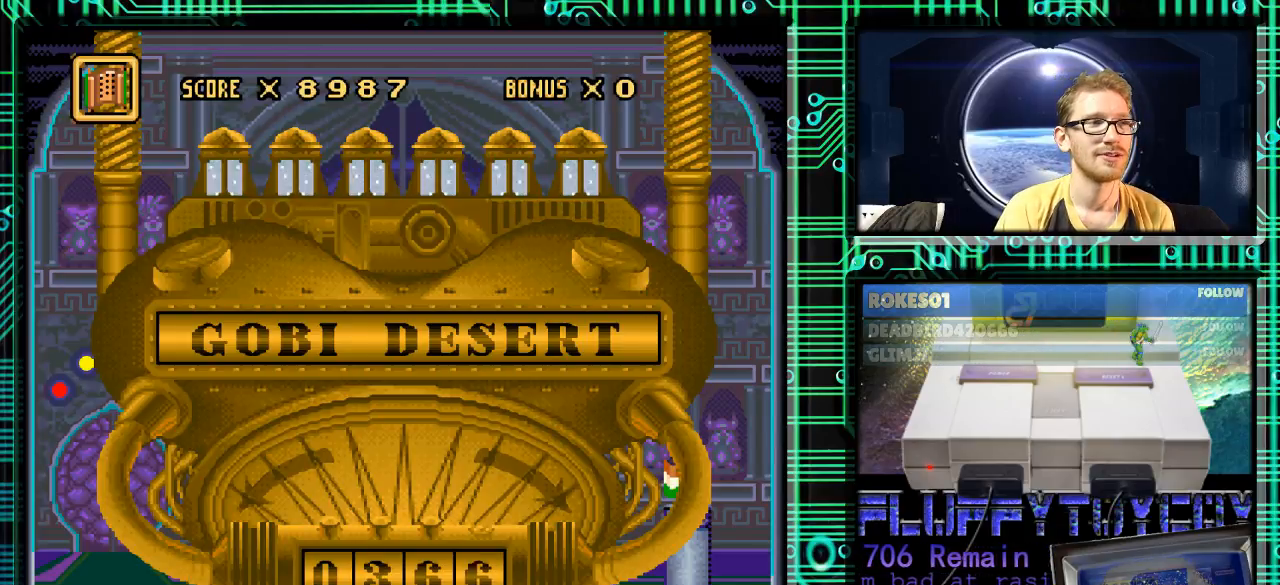
{"buttons": [], "events": [[33, "DPAD_UP", "up"]]}
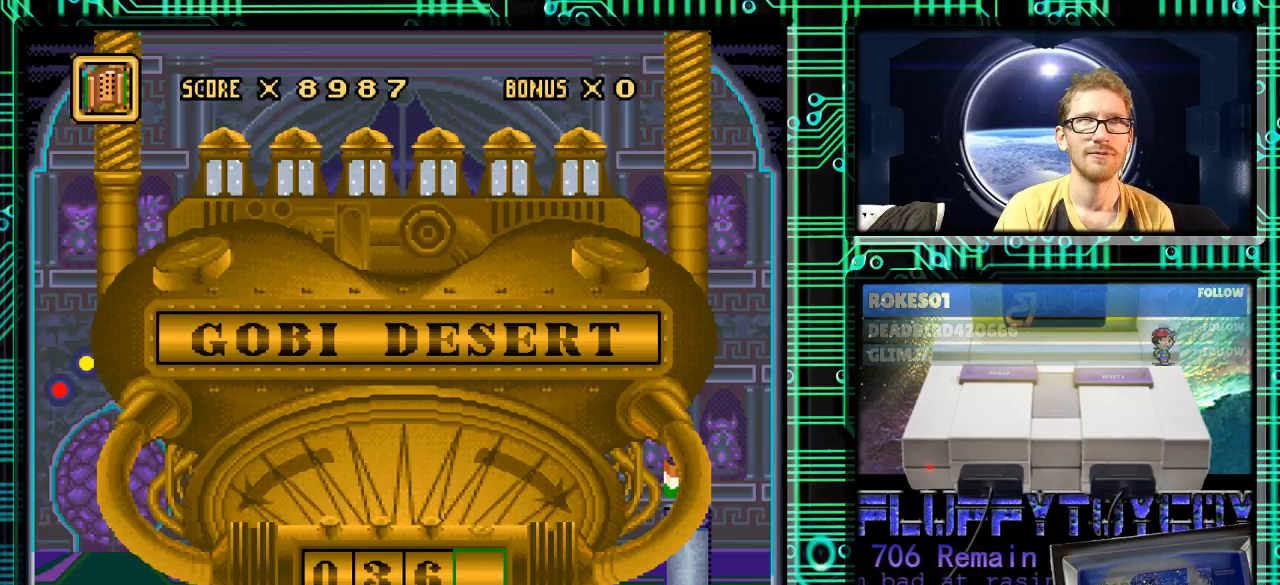
{"buttons": [], "events": []}
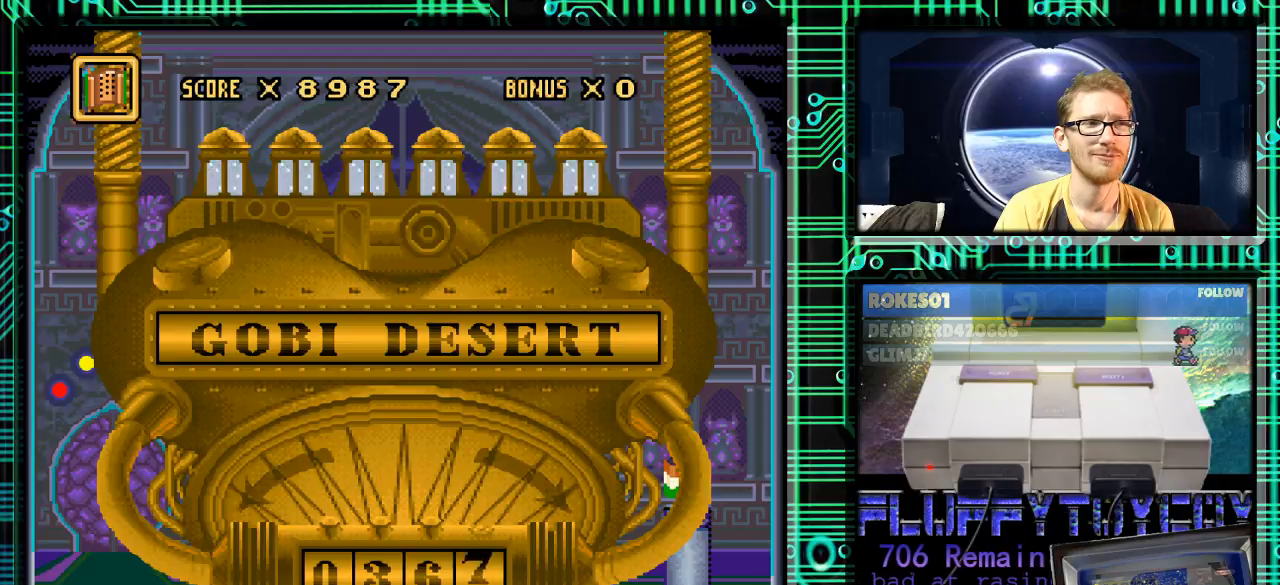
{"buttons": [], "events": [[367, "DPAD_UP", "down"], [433, "DPAD_UP", "up"]]}
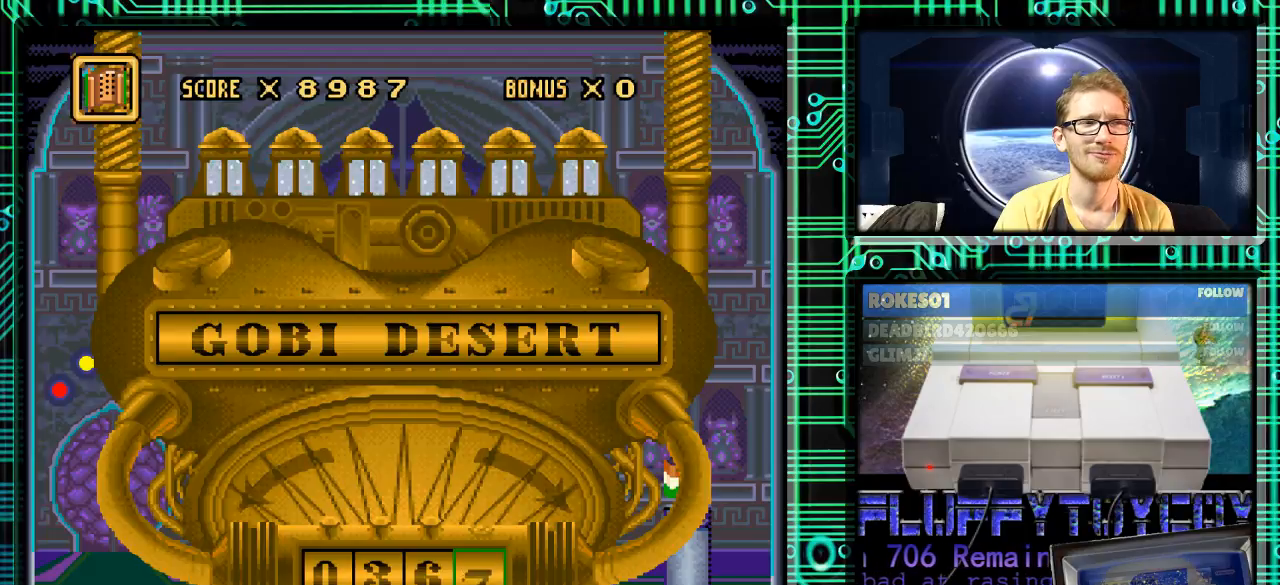
{"buttons": [], "events": []}
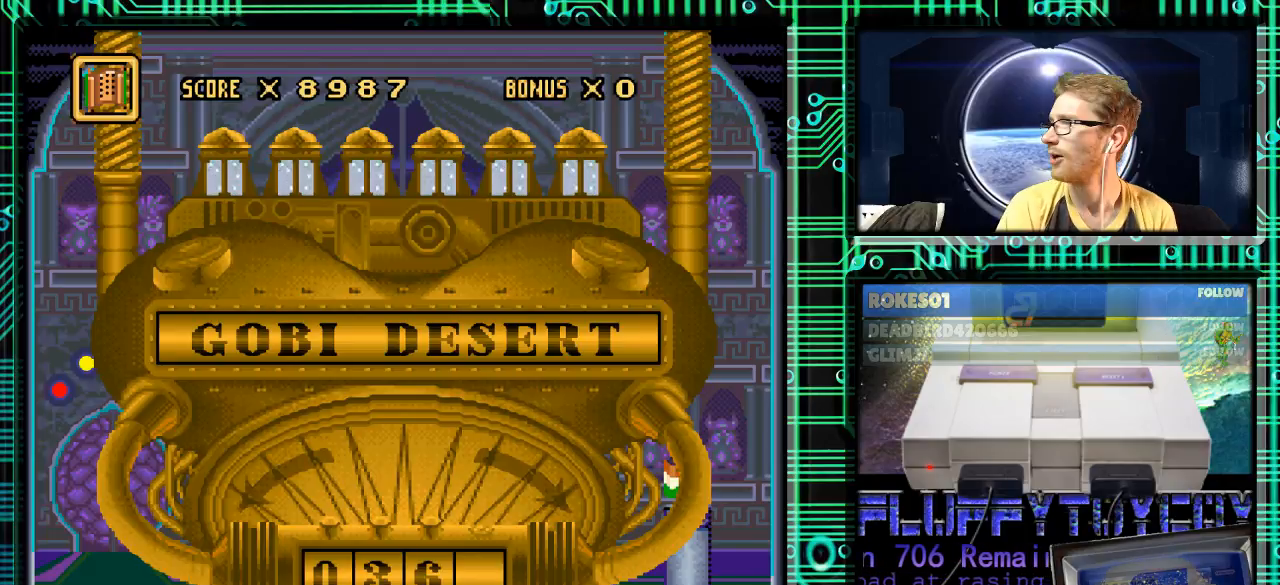
{"buttons": [], "events": [[200, "DPAD_UP", "down"], [300, "DPAD_UP", "up"]]}
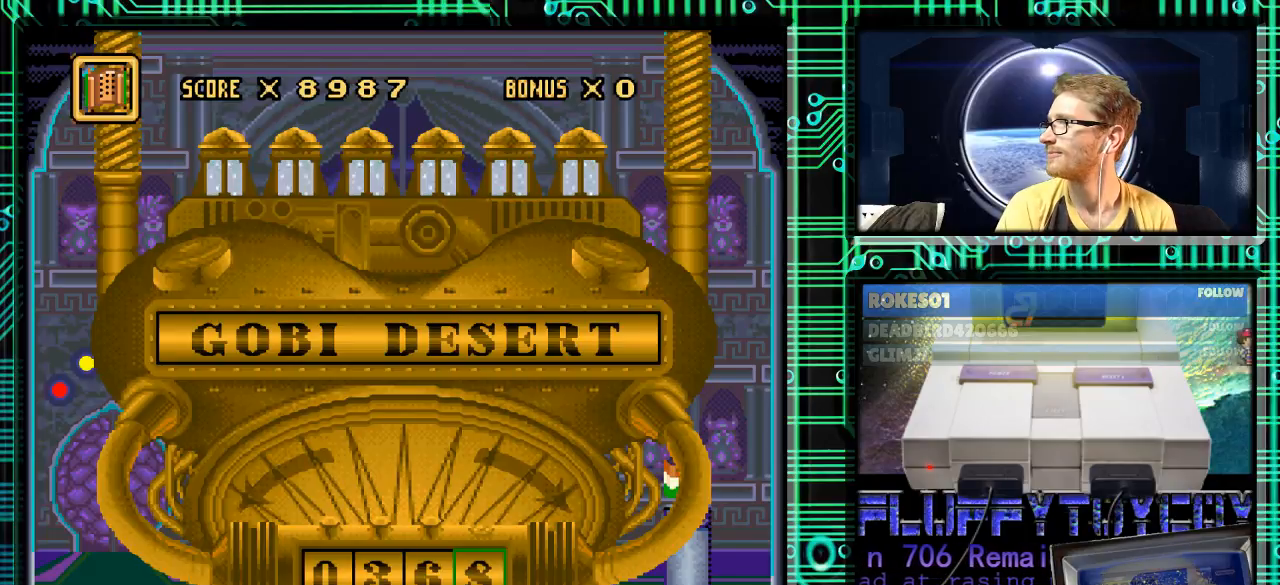
{"buttons": [], "events": []}
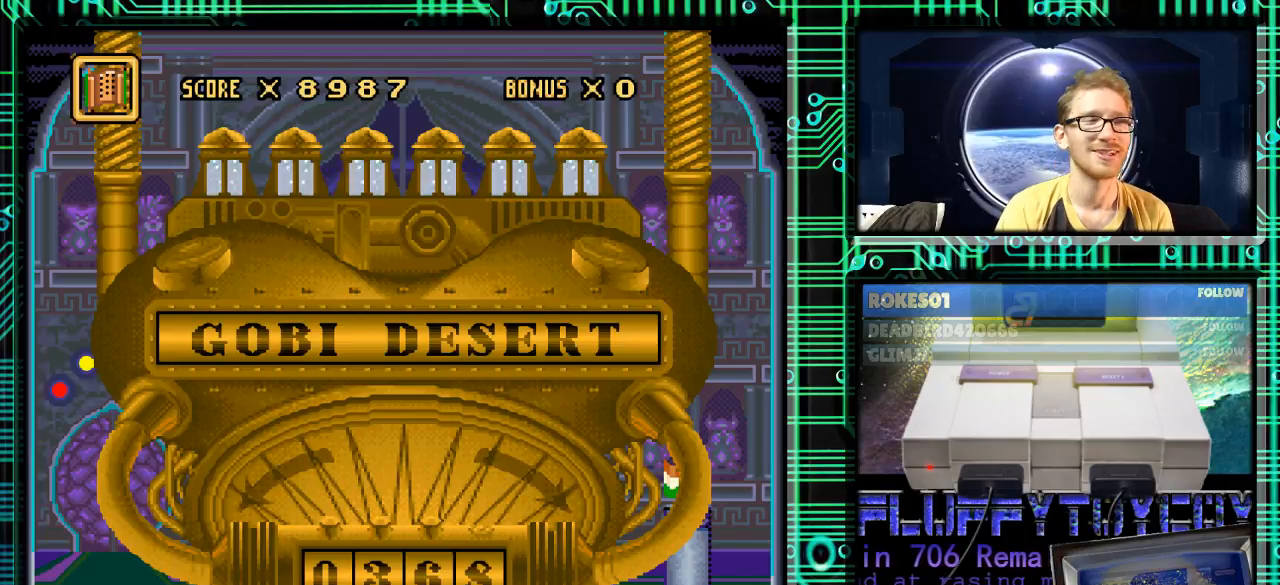
{"buttons": ["DPAD_UP"], "events": [[500, "DPAD_UP", "down"]]}
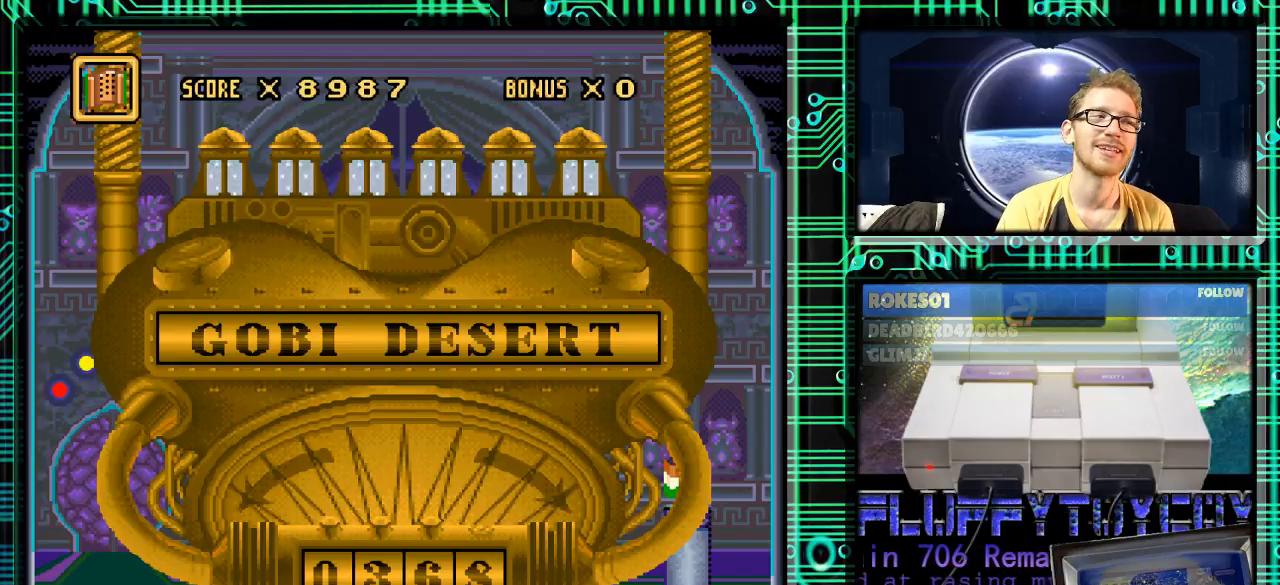
{"buttons": [], "events": [[133, "DPAD_UP", "up"]]}
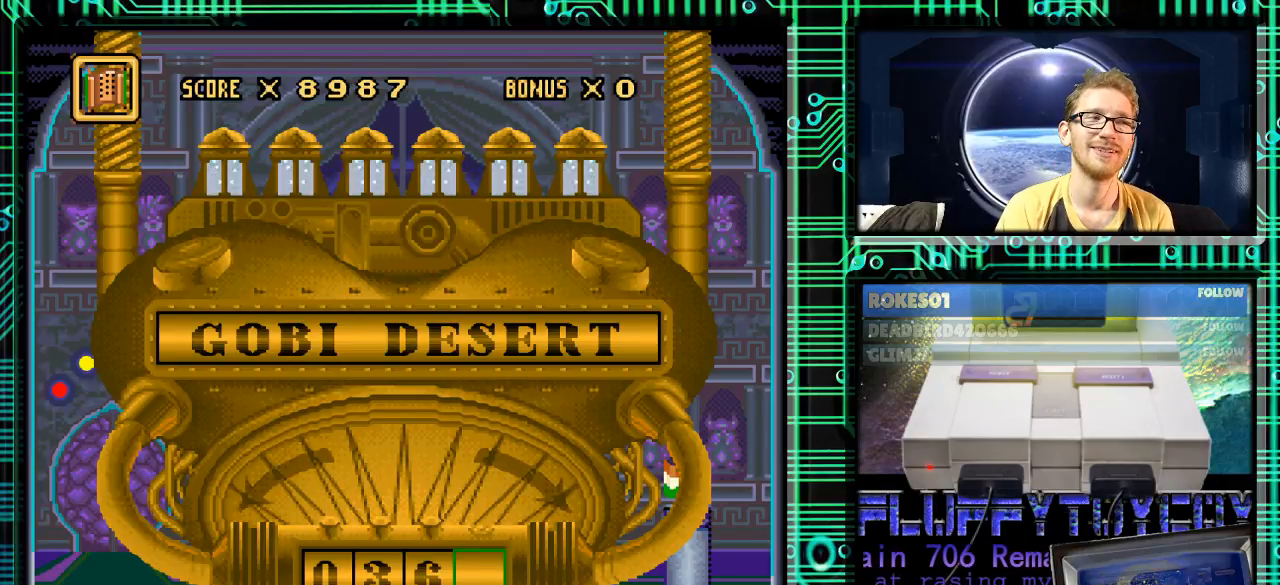
{"buttons": [], "events": []}
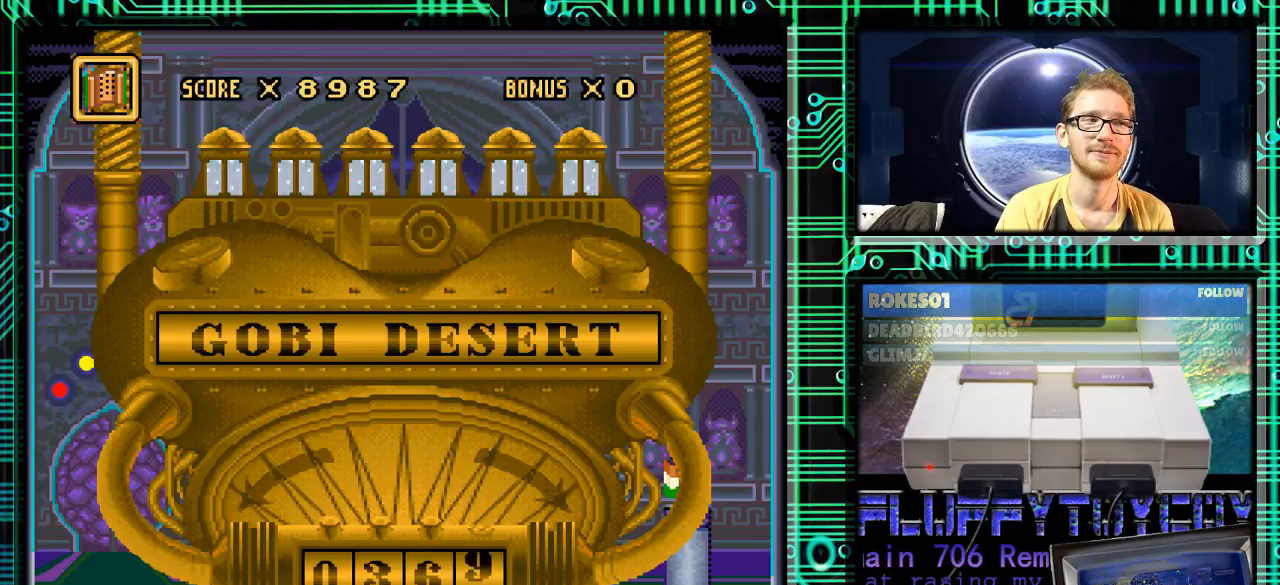
{"buttons": [], "events": []}
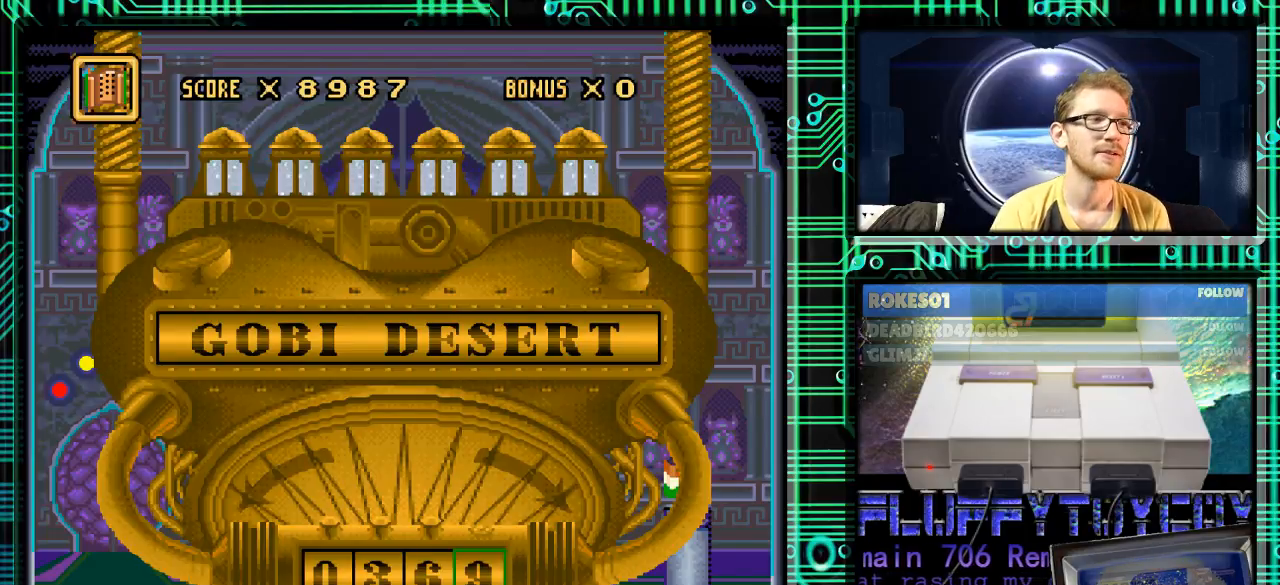
{"buttons": [], "events": []}
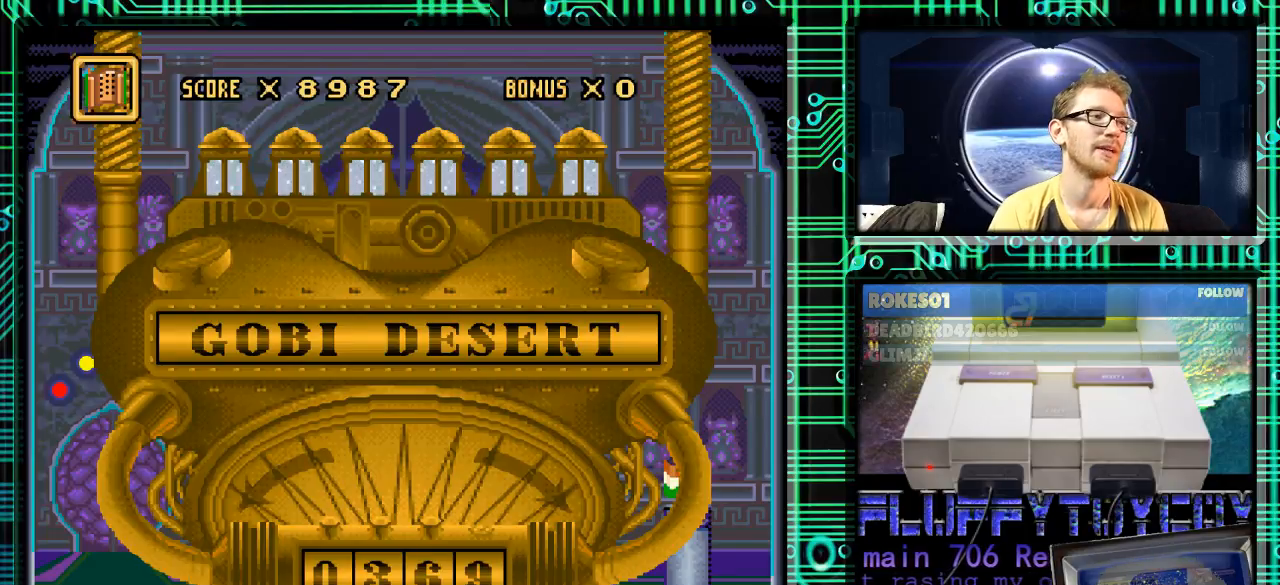
{"buttons": [], "events": []}
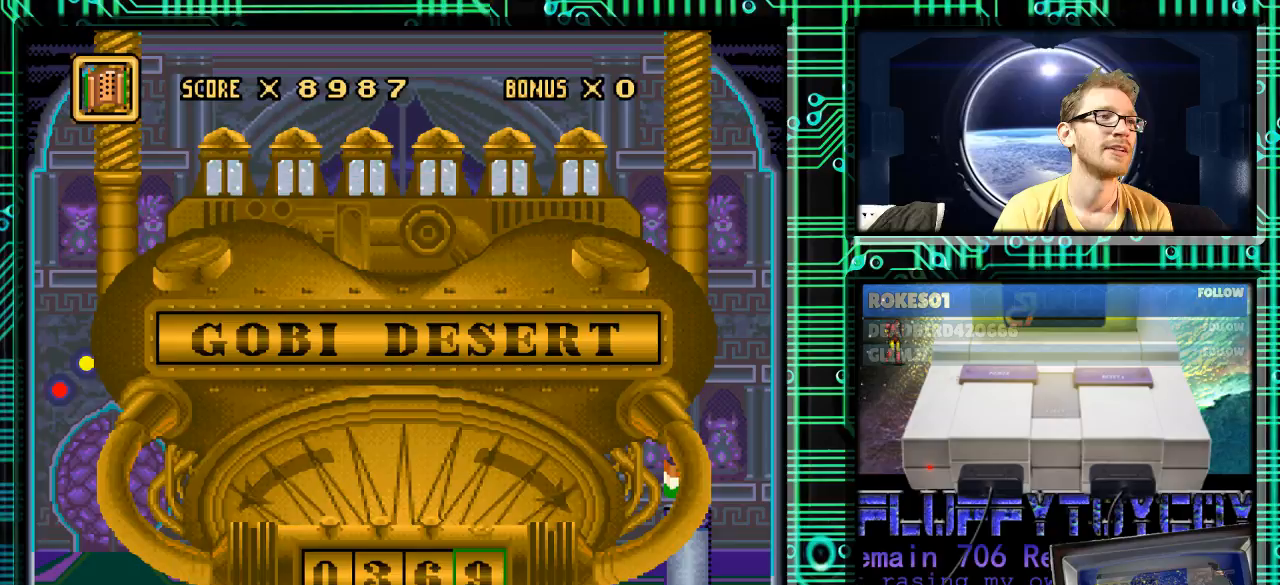
{"buttons": [], "events": []}
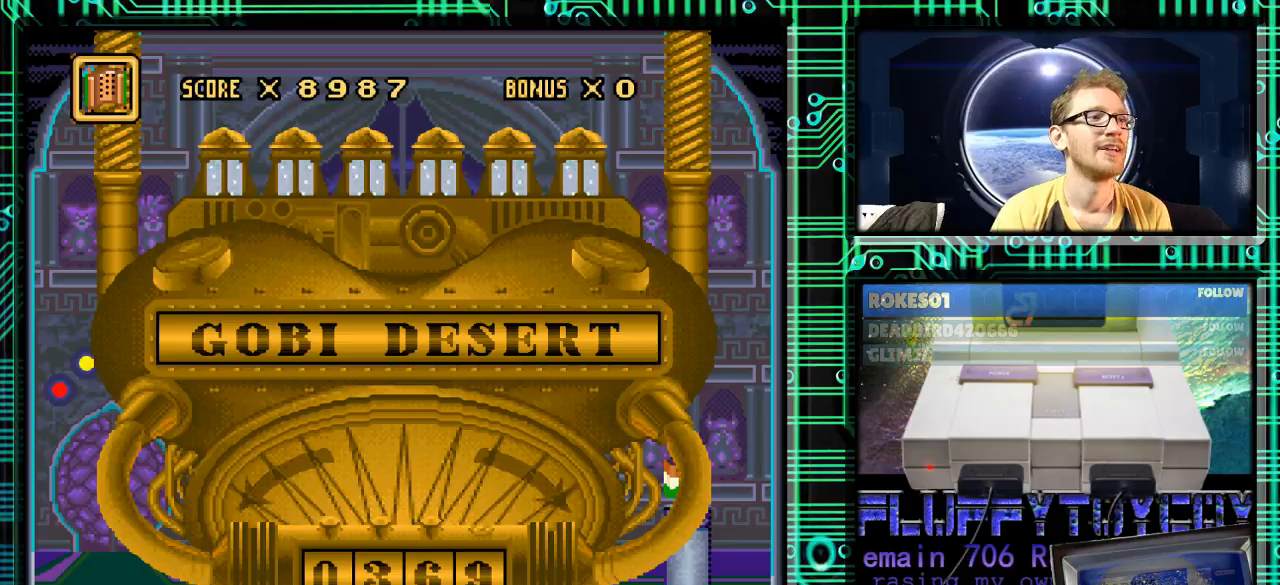
{"buttons": ["DPAD_RIGHT"], "events": [[500, "DPAD_RIGHT", "down"]]}
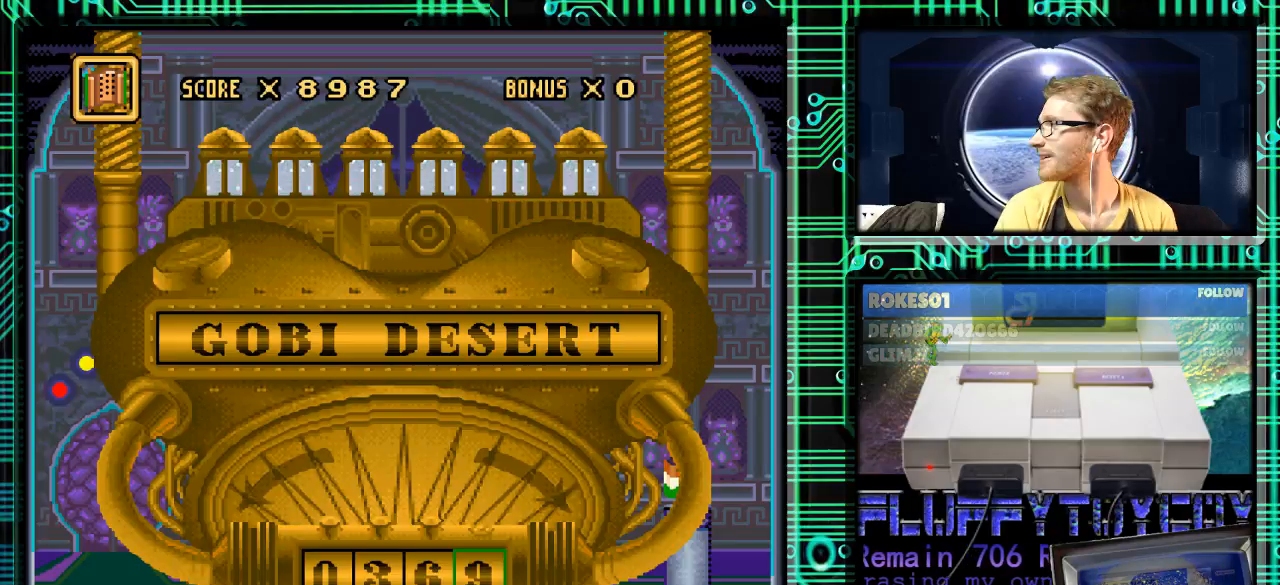
{"buttons": [], "events": [[100, "DPAD_RIGHT", "up"]]}
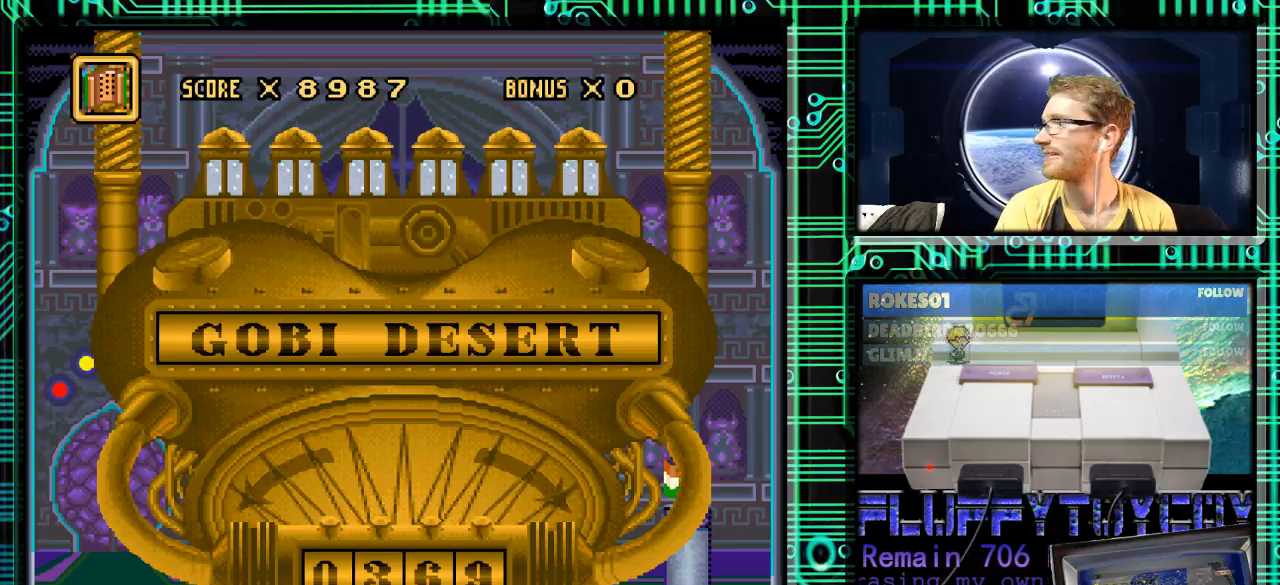
{"buttons": [], "events": []}
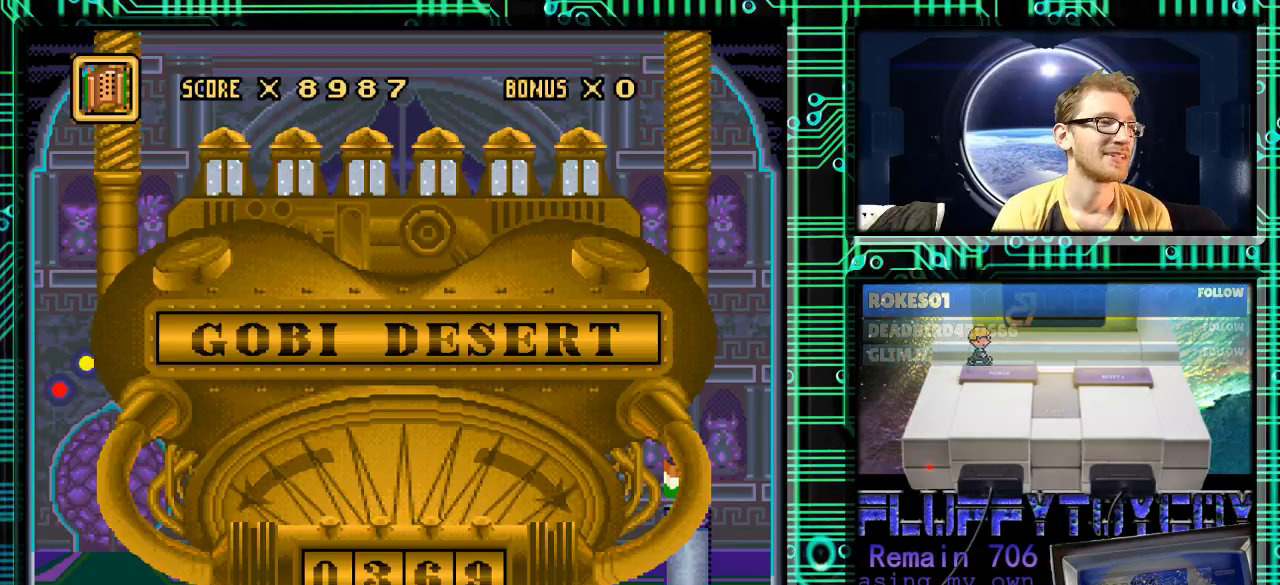
{"buttons": ["DPAD_RIGHT"], "events": [[333, "DPAD_RIGHT", "down"]]}
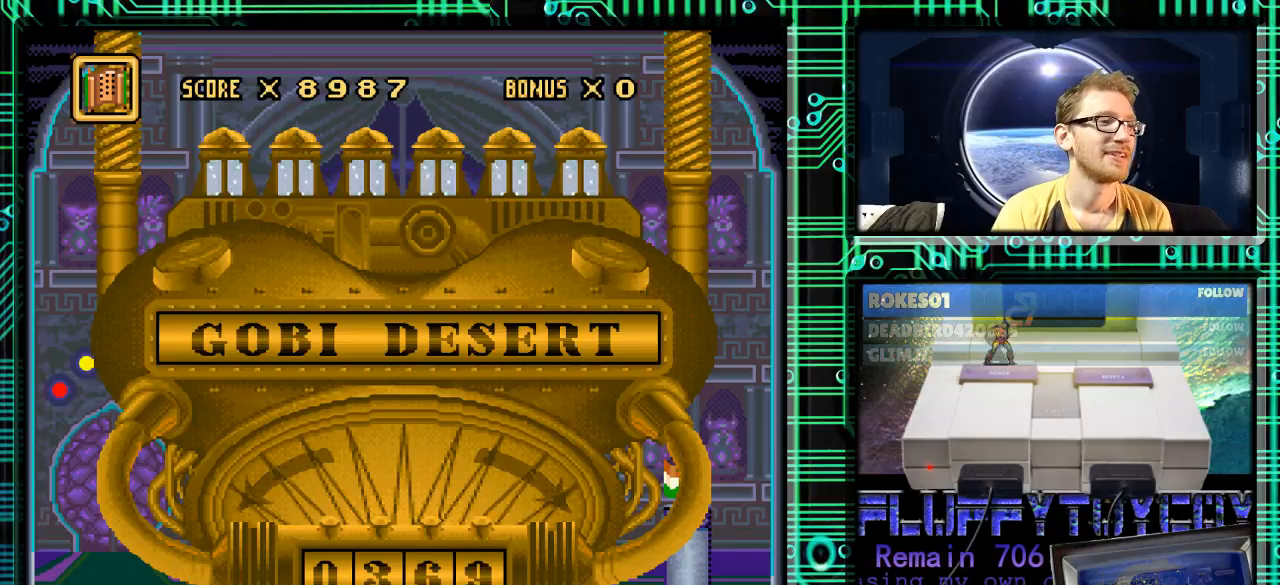
{"buttons": [], "events": [[33, "DPAD_RIGHT", "up"]]}
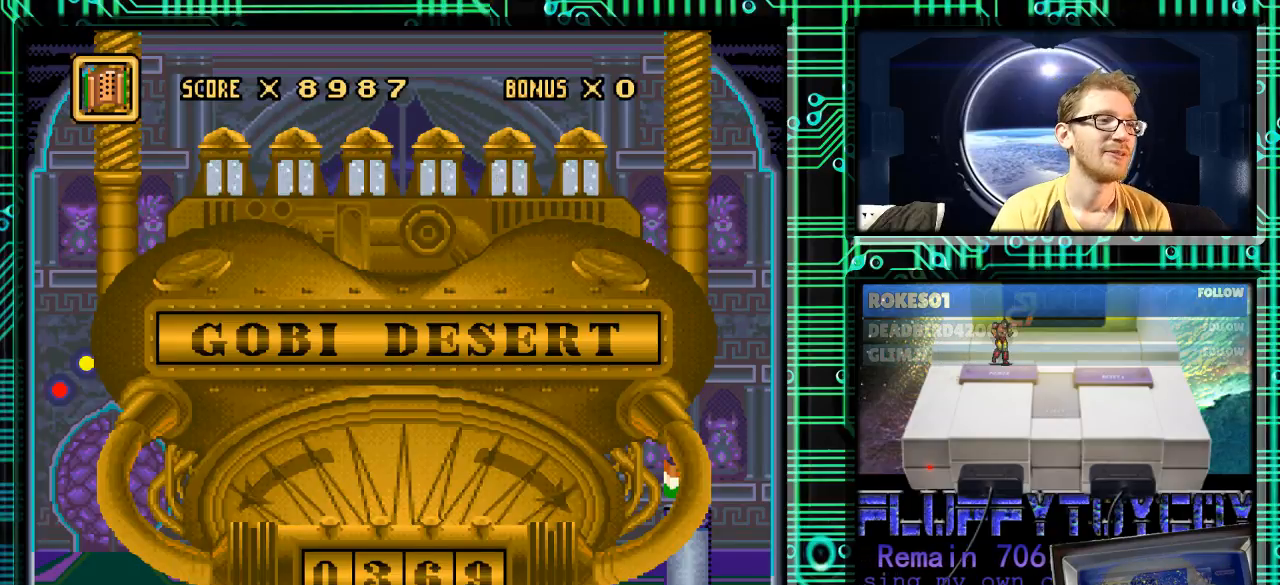
{"buttons": [], "events": []}
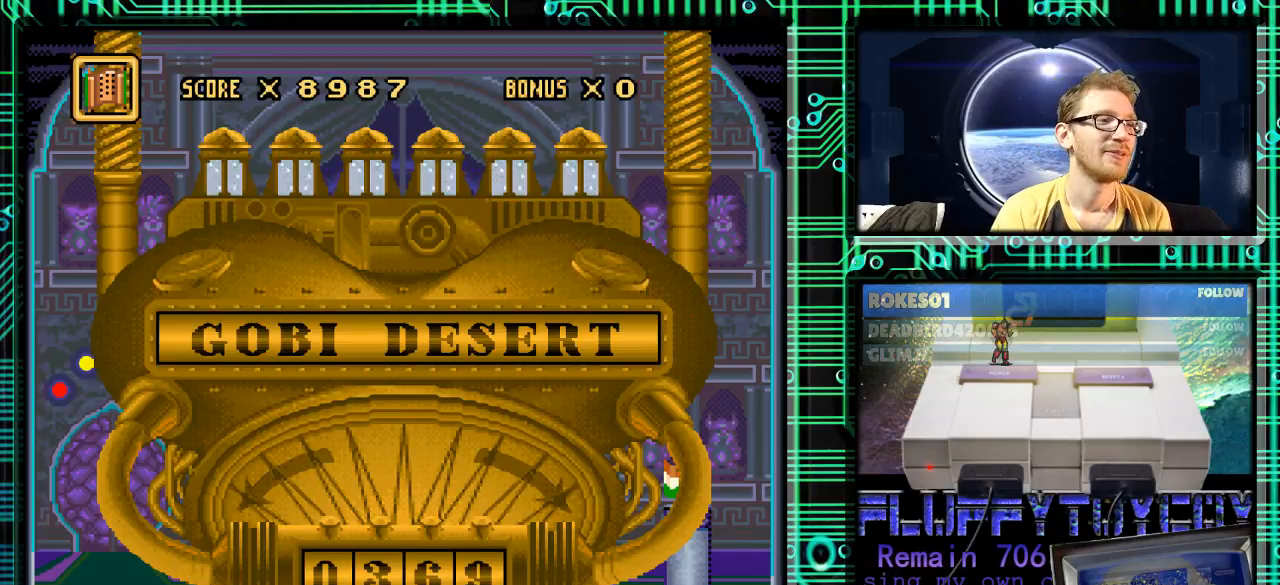
{"buttons": [], "events": []}
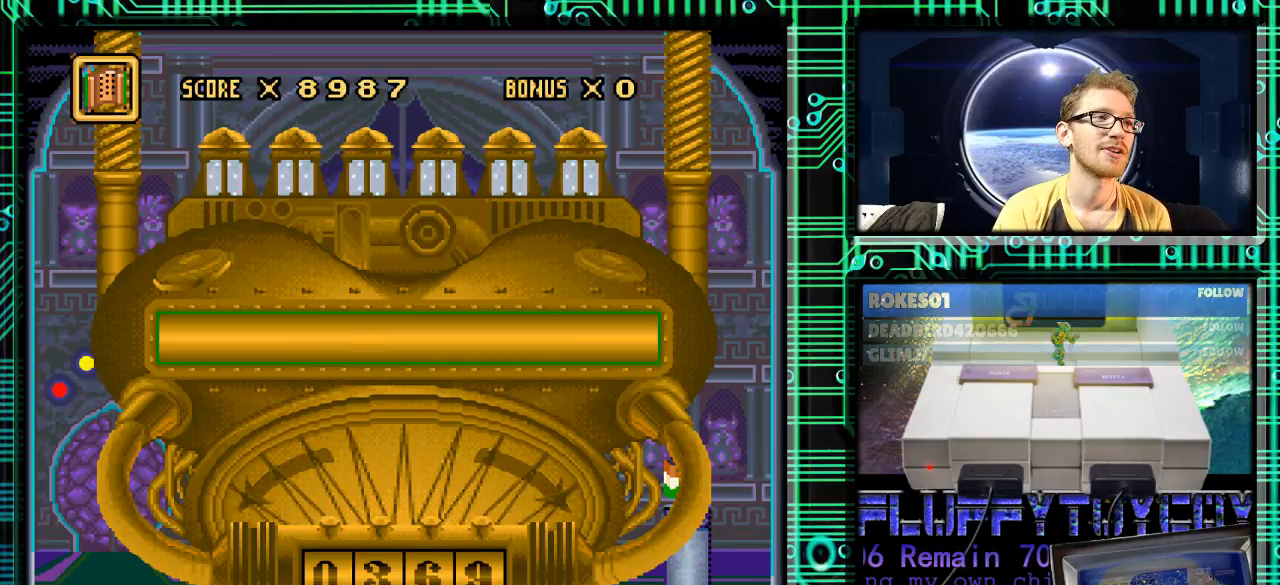
{"buttons": [], "events": []}
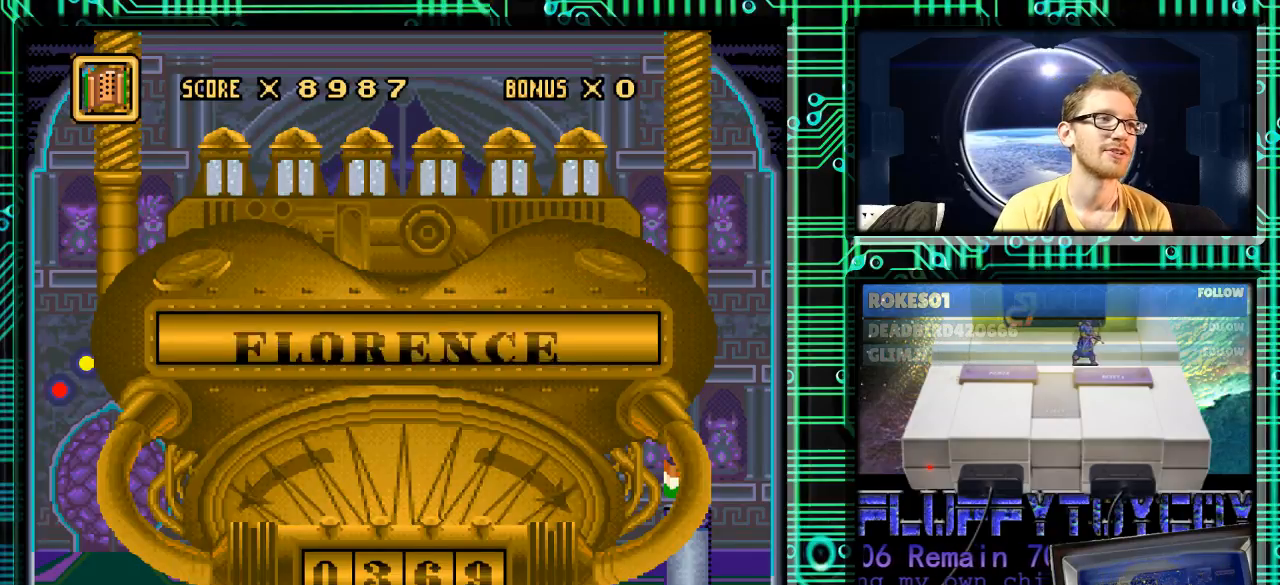
{"buttons": [], "events": [[300, "DPAD_DOWN", "down"], [433, "DPAD_DOWN", "up"]]}
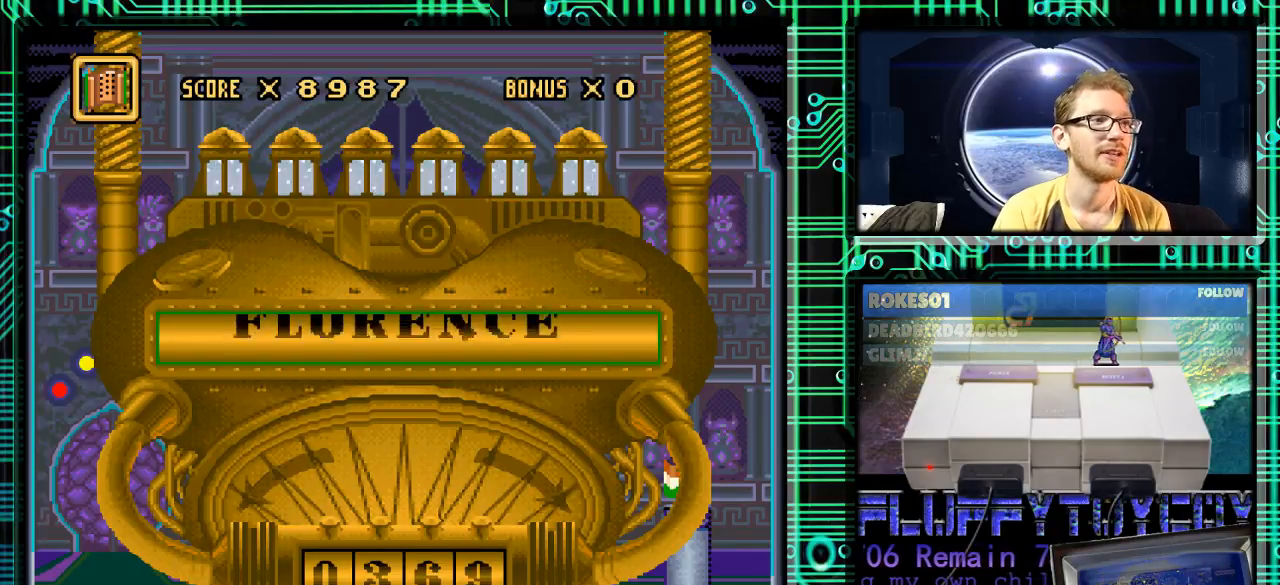
{"buttons": [], "events": []}
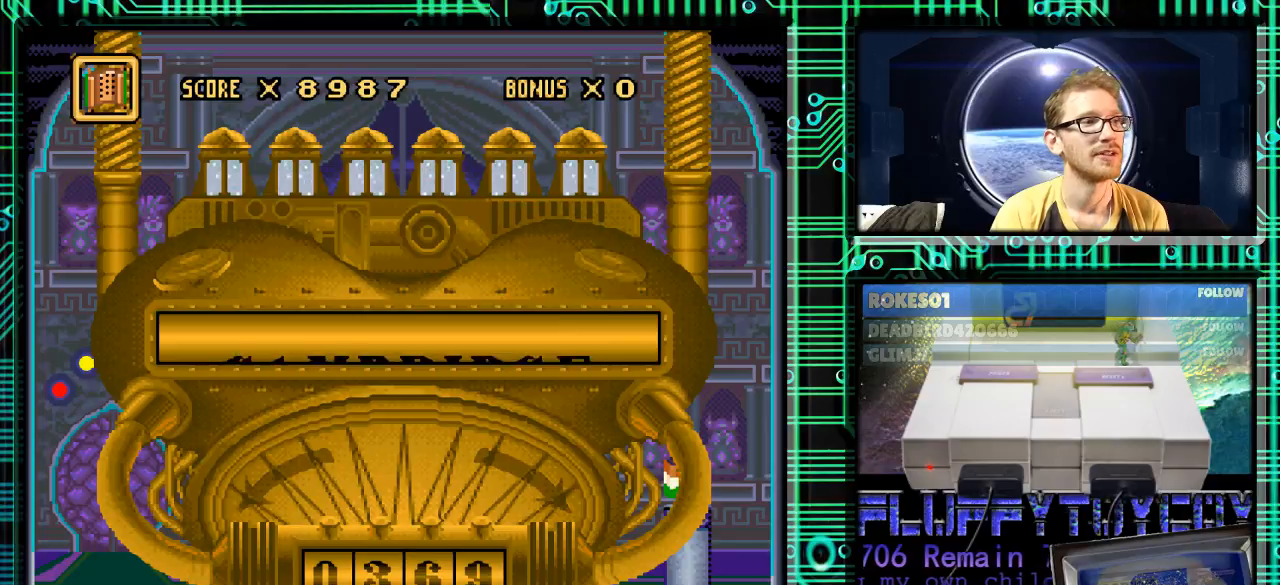
{"buttons": ["DPAD_DOWN"], "events": [[400, "DPAD_DOWN", "down"]]}
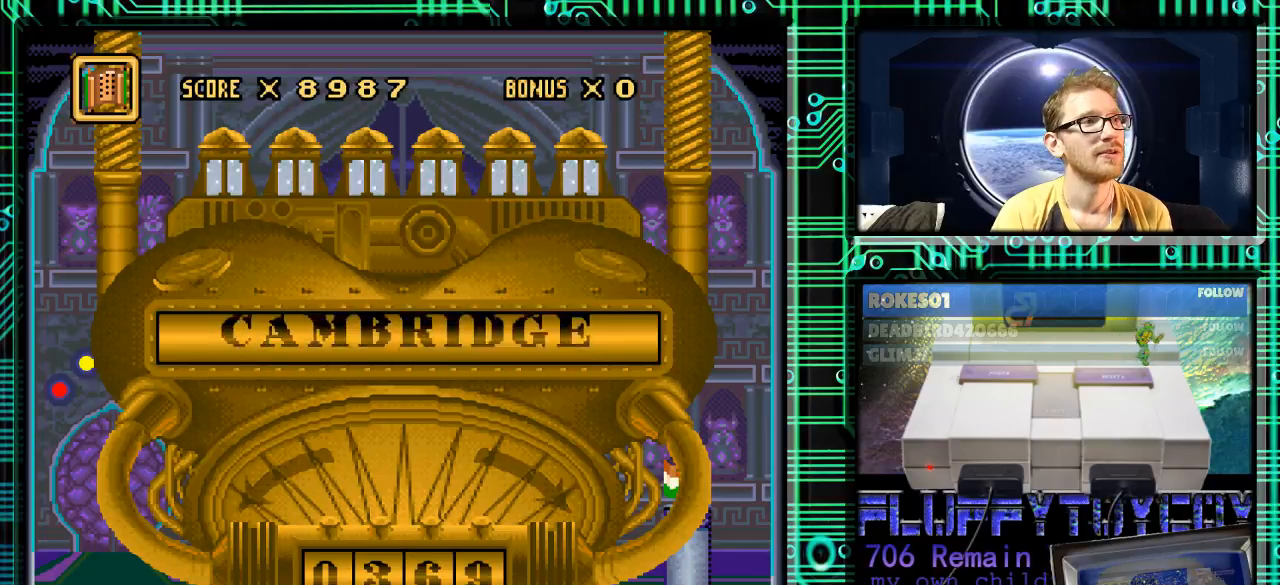
{"buttons": [], "events": [[33, "DPAD_DOWN", "up"]]}
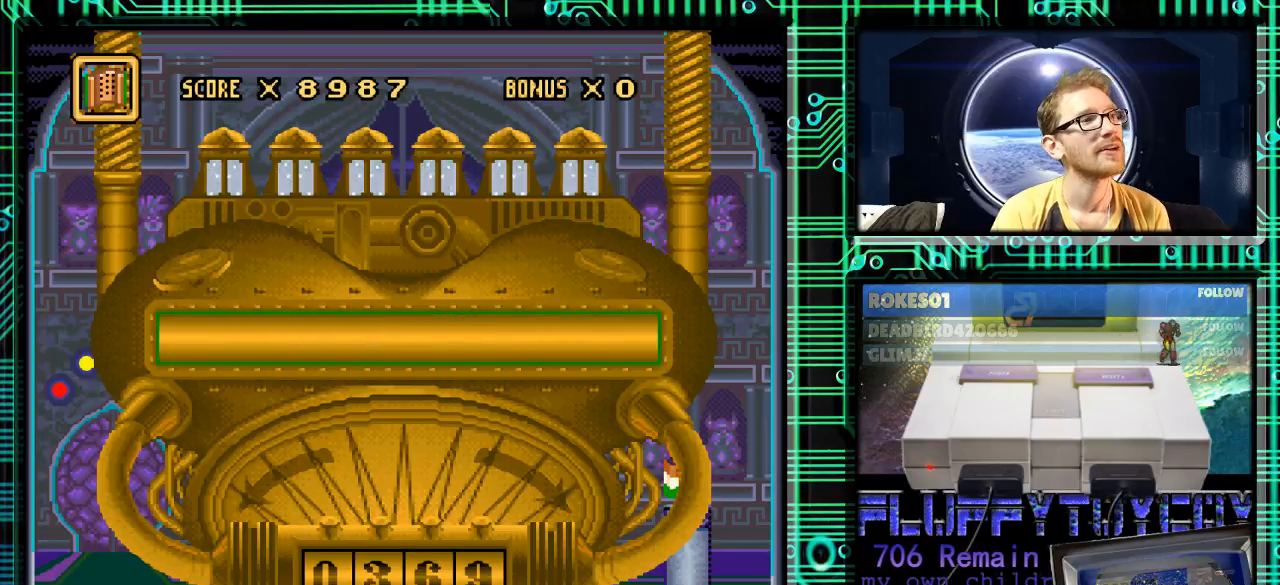
{"buttons": [], "events": [[400, "DPAD_DOWN", "down"], [500, "DPAD_DOWN", "up"]]}
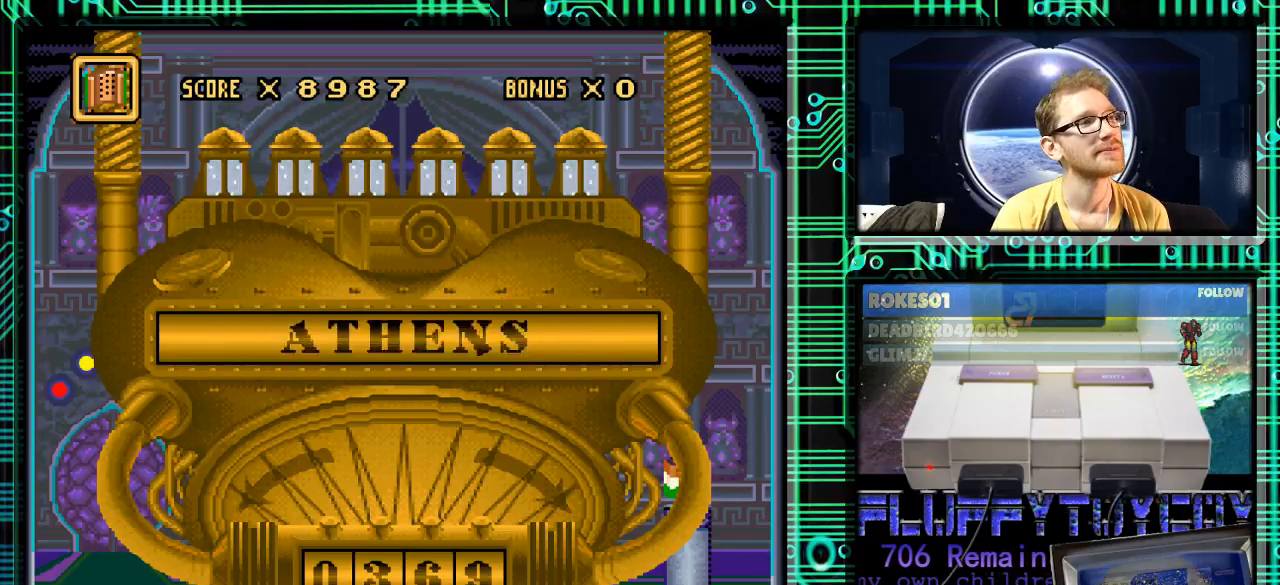
{"buttons": [], "events": []}
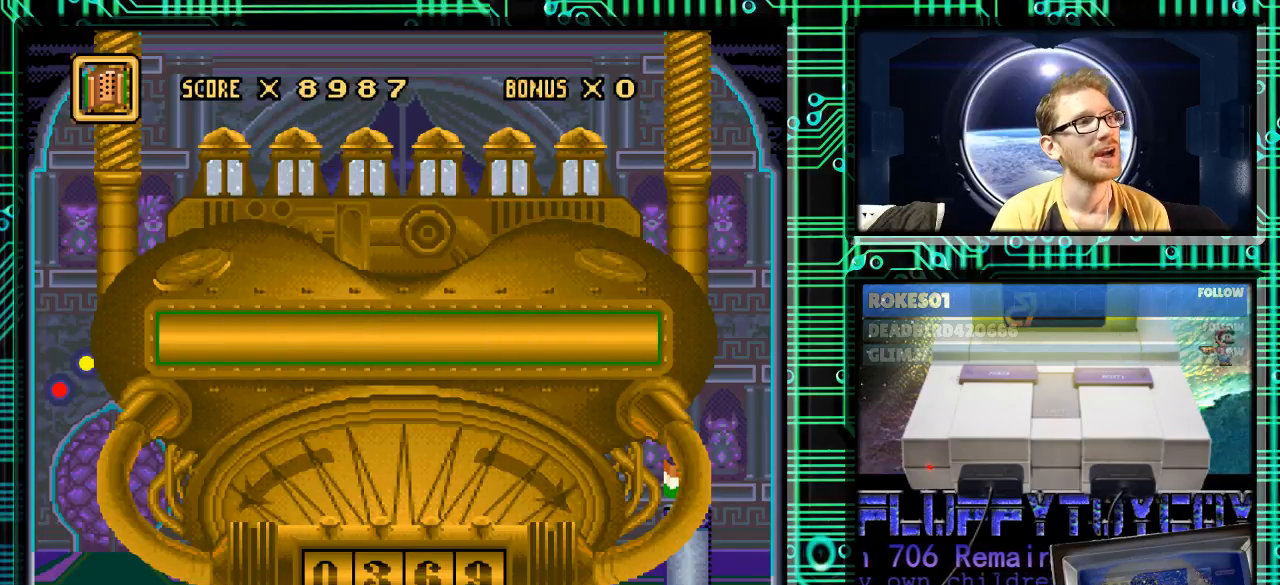
{"buttons": ["DPAD_UP"], "events": [[433, "DPAD_UP", "down"]]}
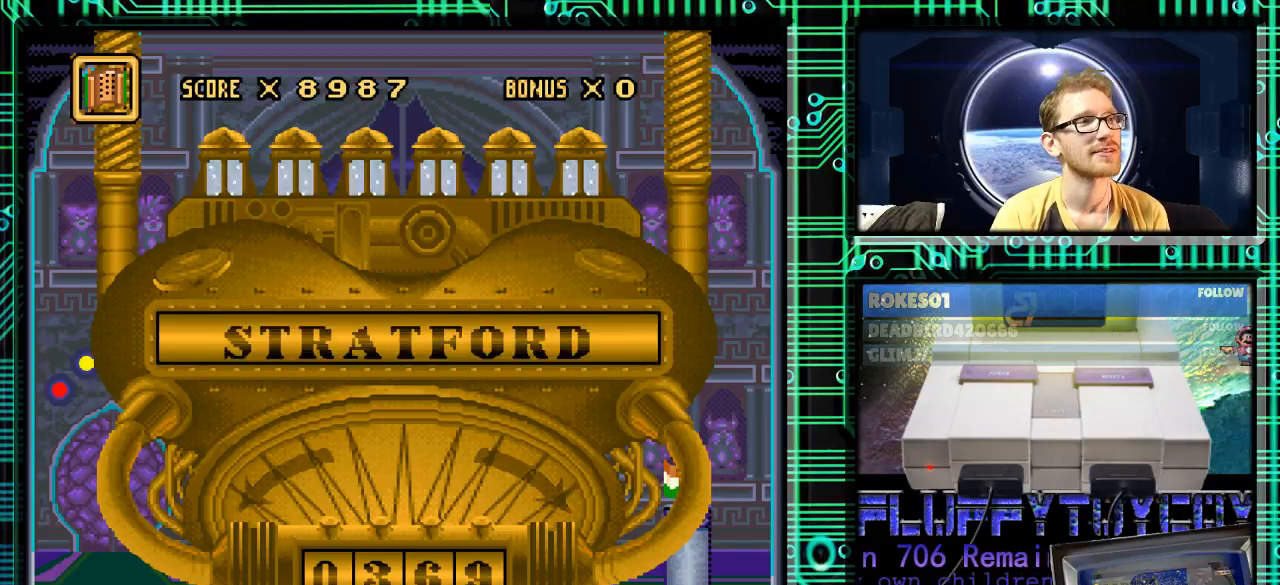
{"buttons": [], "events": [[100, "DPAD_UP", "up"]]}